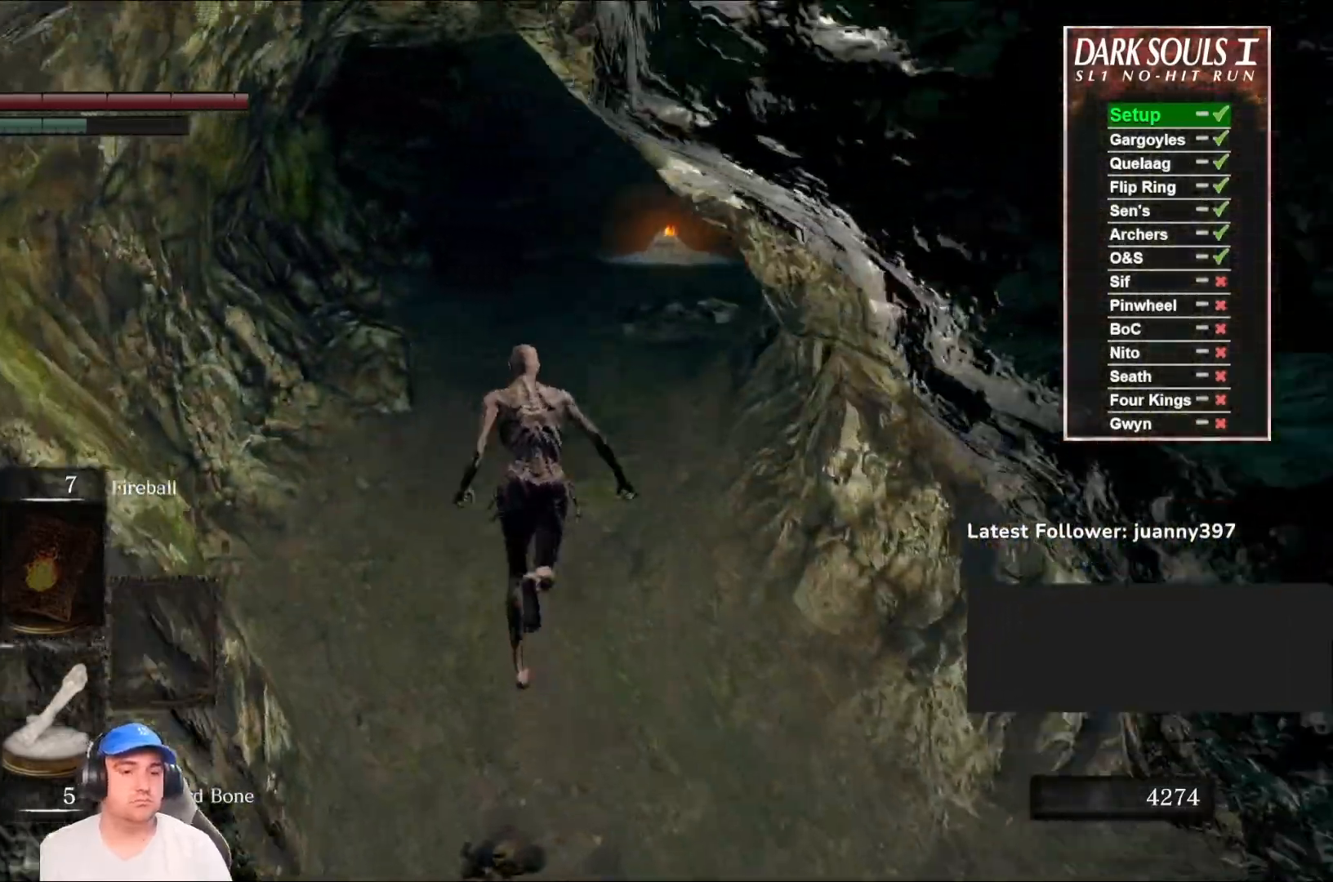
Gameplay with a controller (Xbox layout); each line is a JSON object with the inputs held at the frame after it. "events" lists button and stick changes between this image and that frame as [ms after this image, input, new state], when the widget could be followed in between.
{"buttons": ["B"], "left_stick": "up", "right_stick": "down-right", "events": [[67, "right_stick", "center"], [367, "right_stick", "down-right"]]}
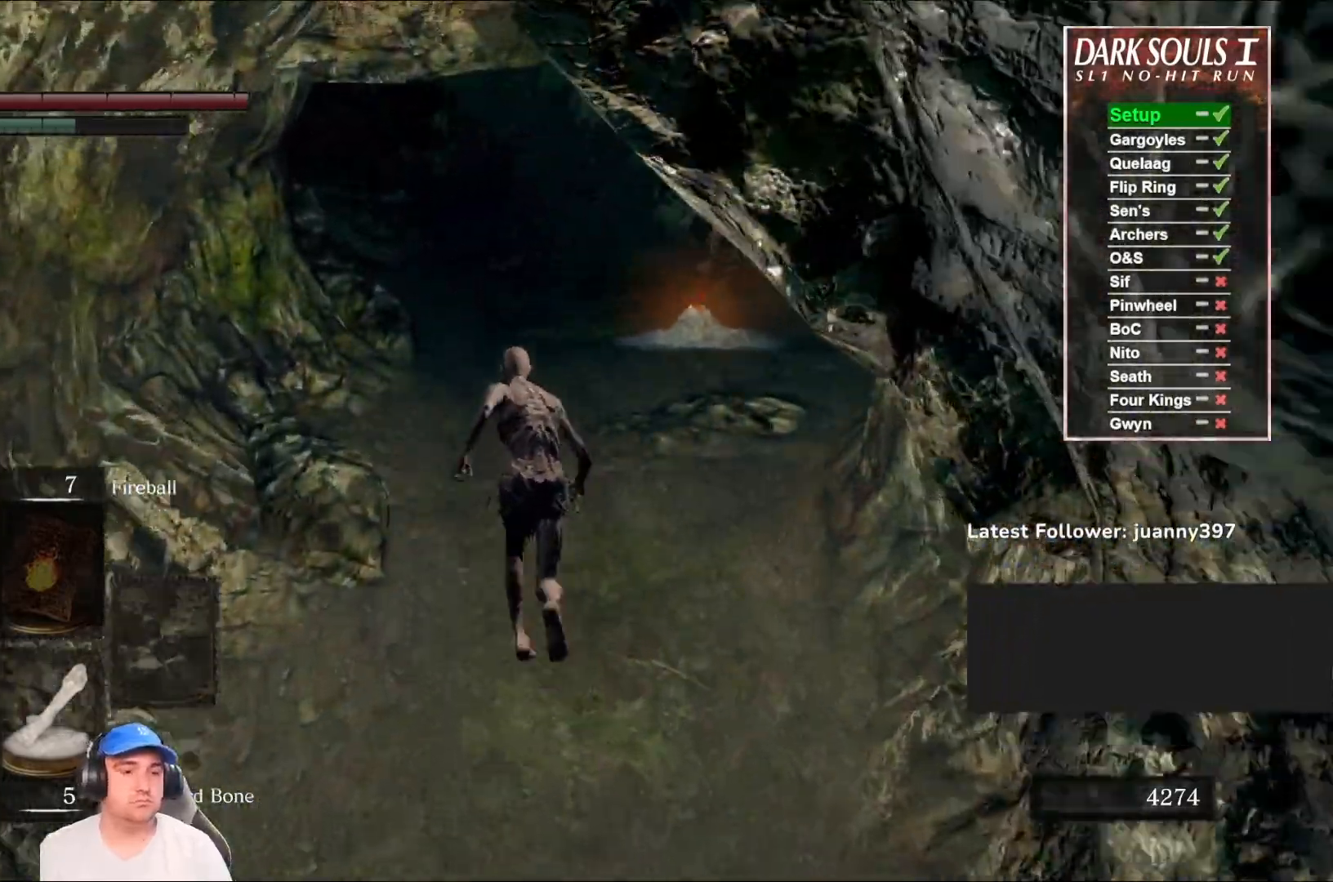
{"buttons": ["B"], "left_stick": "up", "right_stick": "down-right", "events": []}
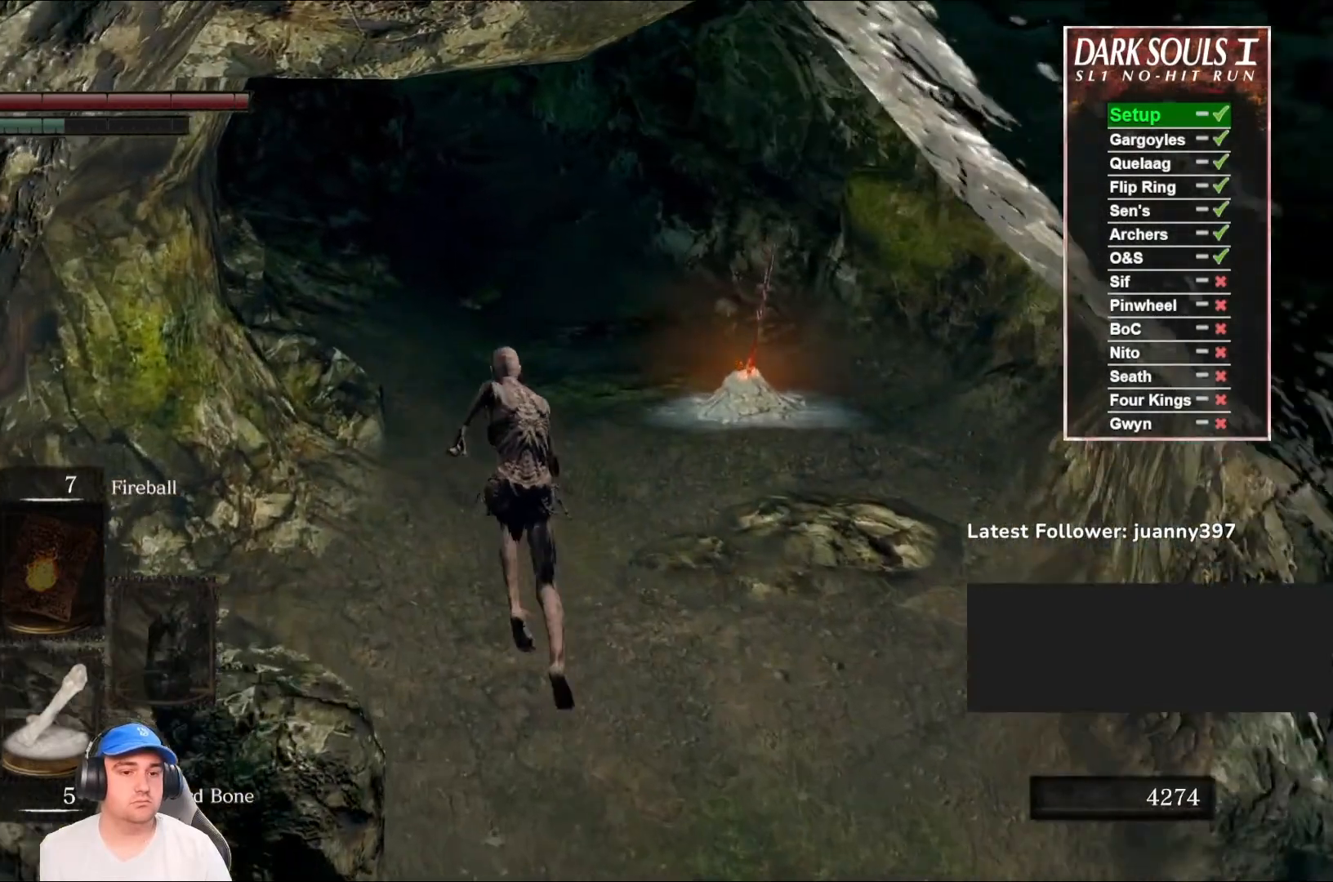
{"buttons": ["B"], "left_stick": "up", "right_stick": "center", "events": [[167, "right_stick", "center"]]}
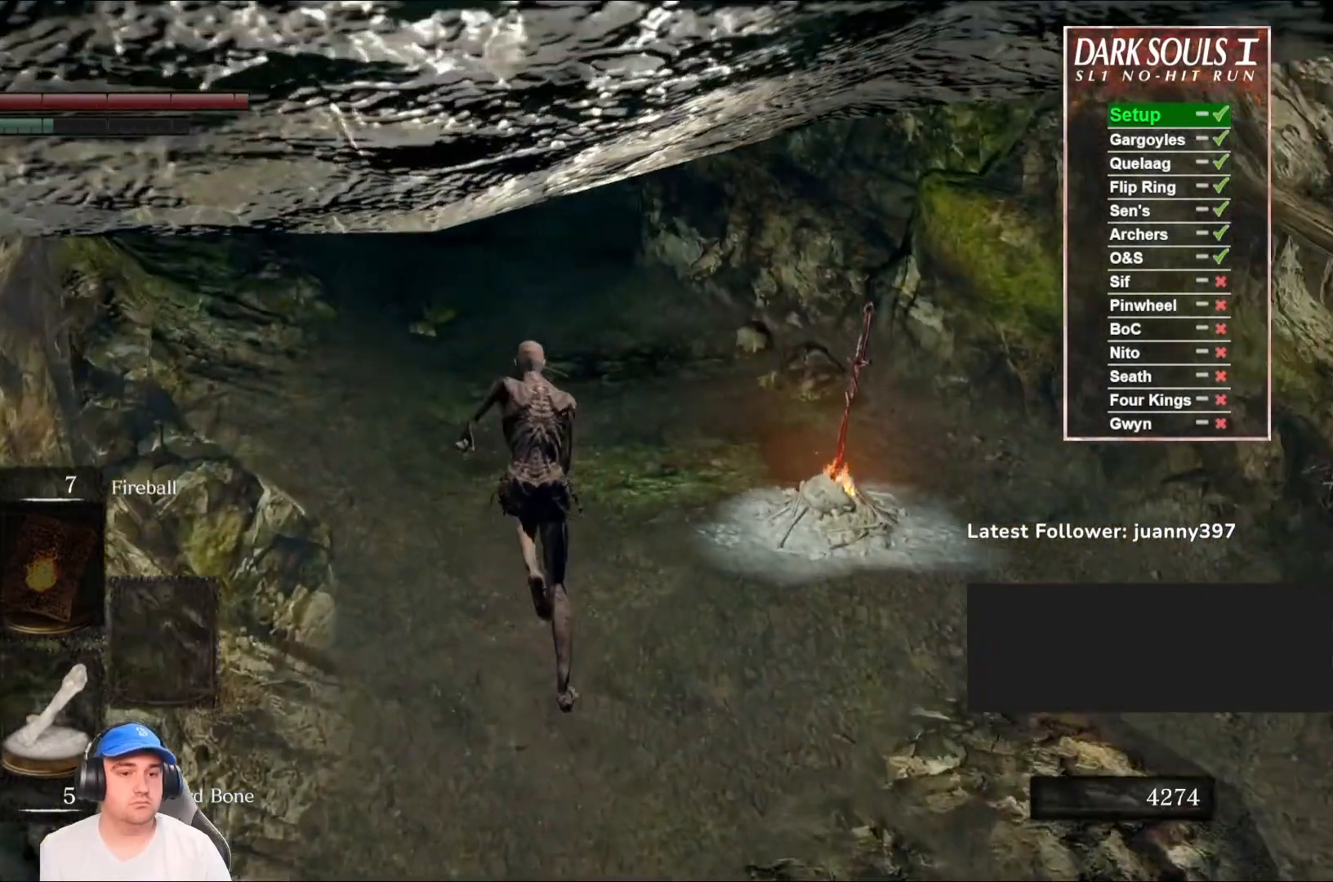
{"buttons": [], "left_stick": "up-right", "right_stick": "center", "events": [[267, "B", "up"], [333, "left_stick", "up-right"], [400, "A", "down"], [500, "A", "up"]]}
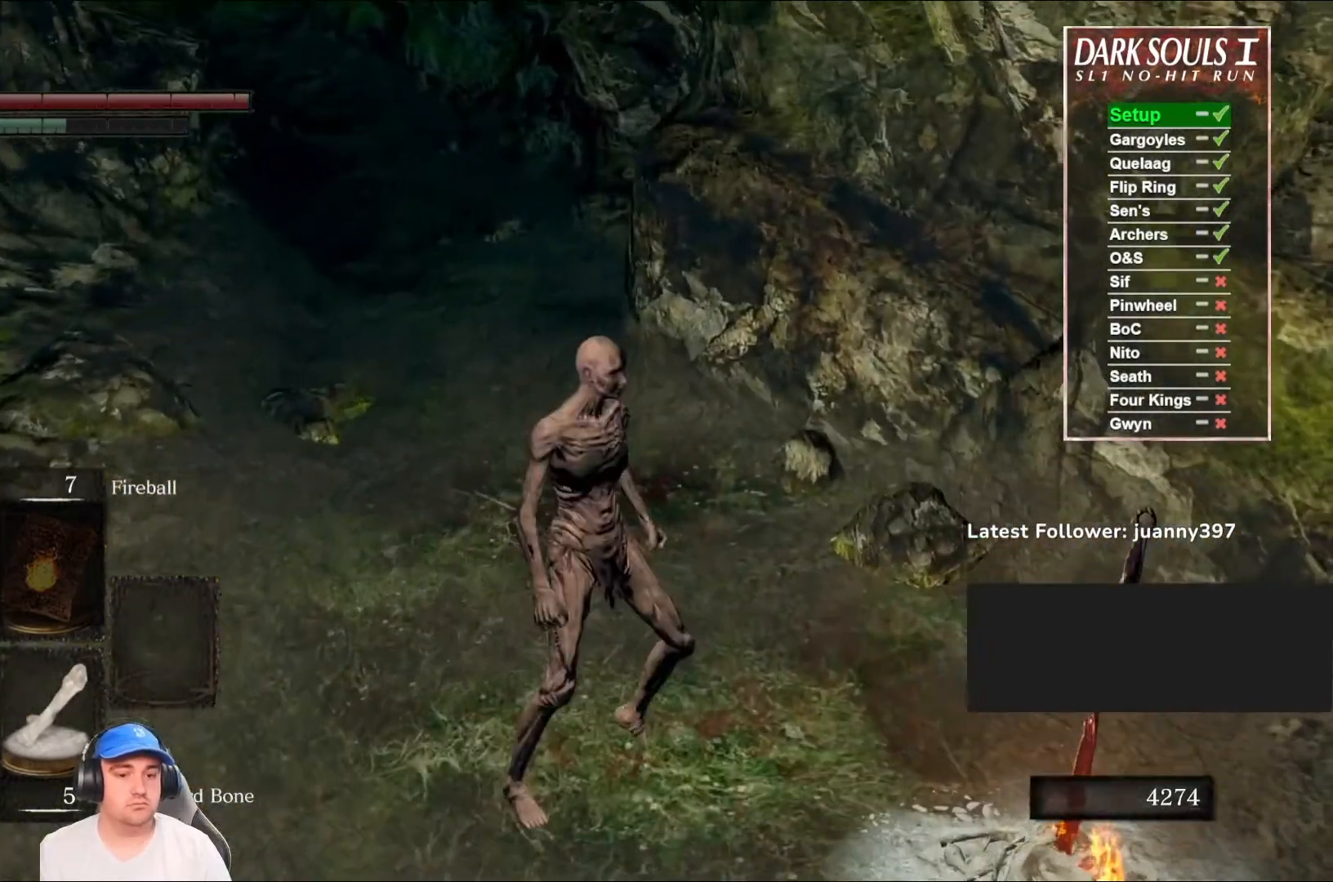
{"buttons": [], "left_stick": "center", "right_stick": "center", "events": [[67, "left_stick", "center"]]}
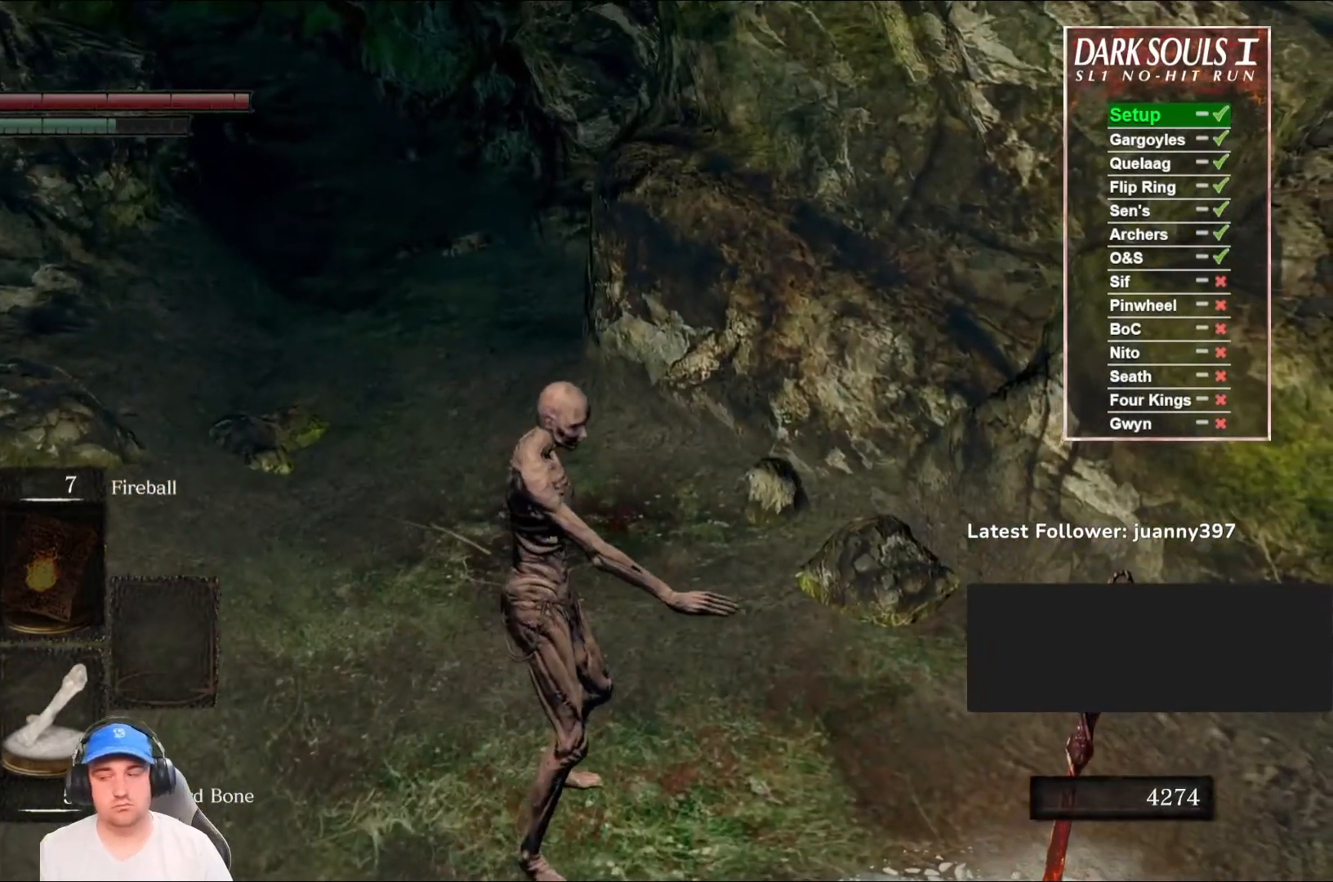
{"buttons": ["A"], "left_stick": "center", "right_stick": "center", "events": [[133, "A", "down"], [233, "A", "up"], [333, "A", "down"], [400, "A", "up"], [500, "A", "down"]]}
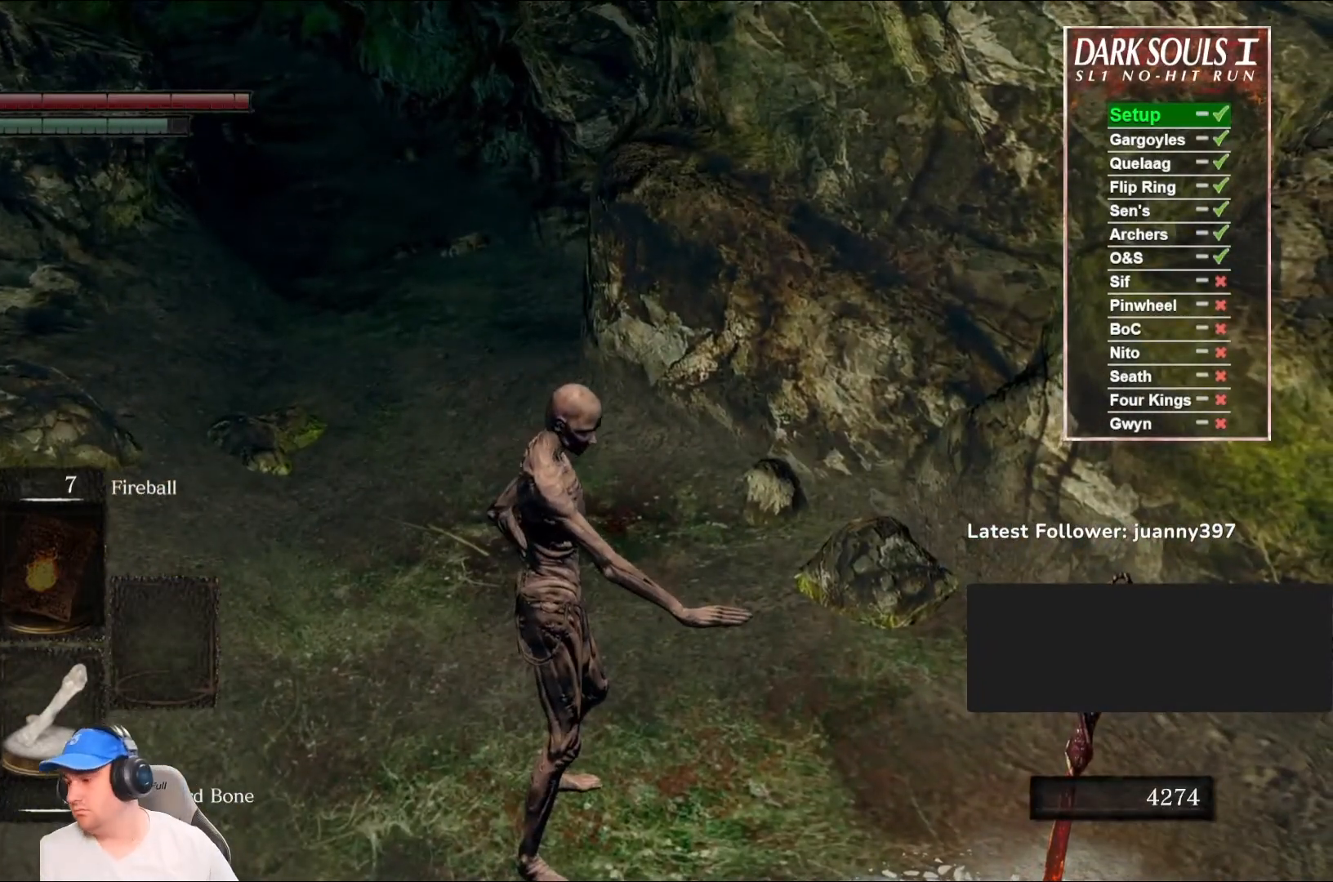
{"buttons": [], "left_stick": "center", "right_stick": "center", "events": [[67, "A", "up"], [167, "A", "down"], [267, "A", "up"], [367, "A", "down"], [400, "A", "up"]]}
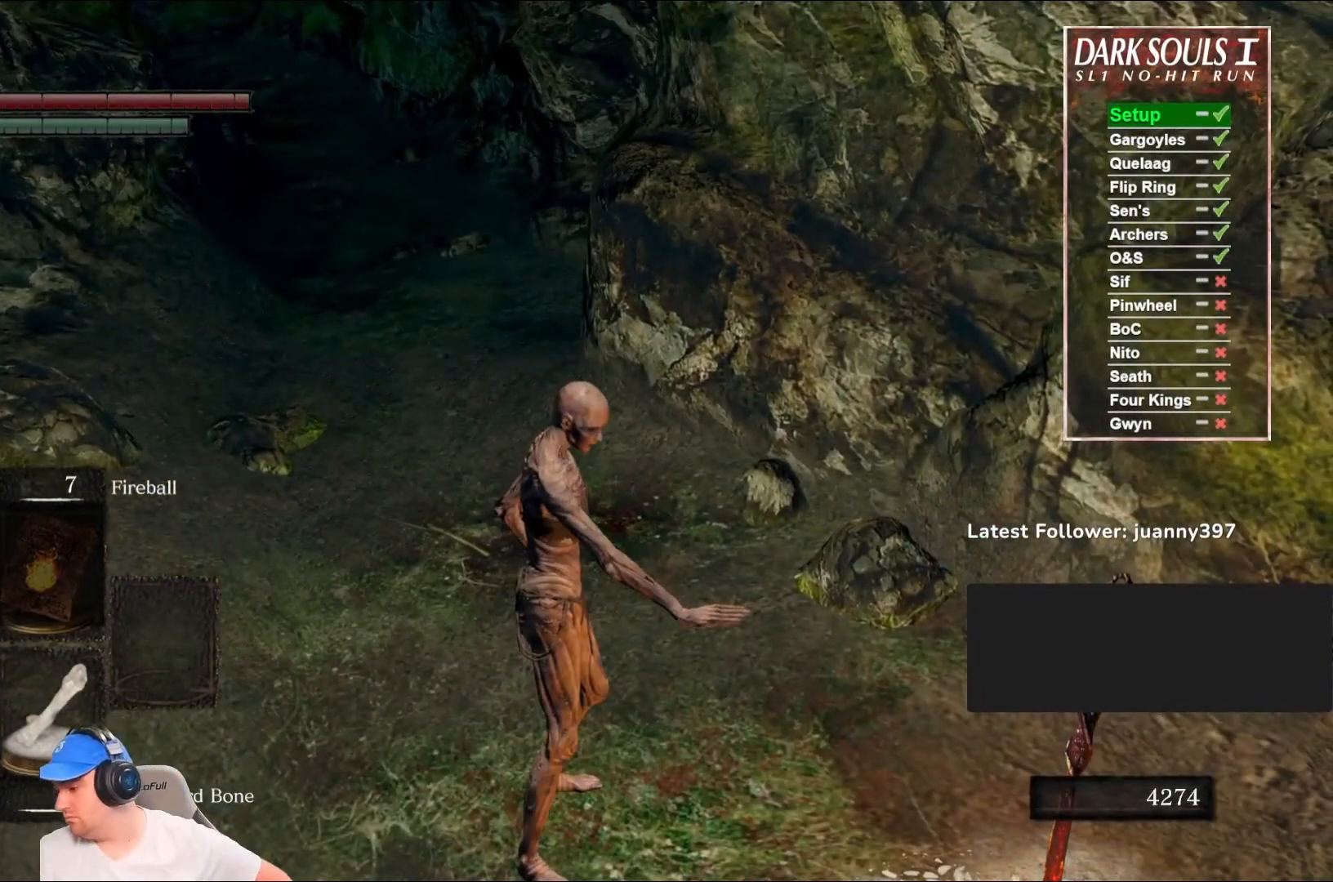
{"buttons": [], "left_stick": "center", "right_stick": "center", "events": [[233, "A", "down"], [300, "A", "up"], [467, "A", "down"], [500, "A", "up"]]}
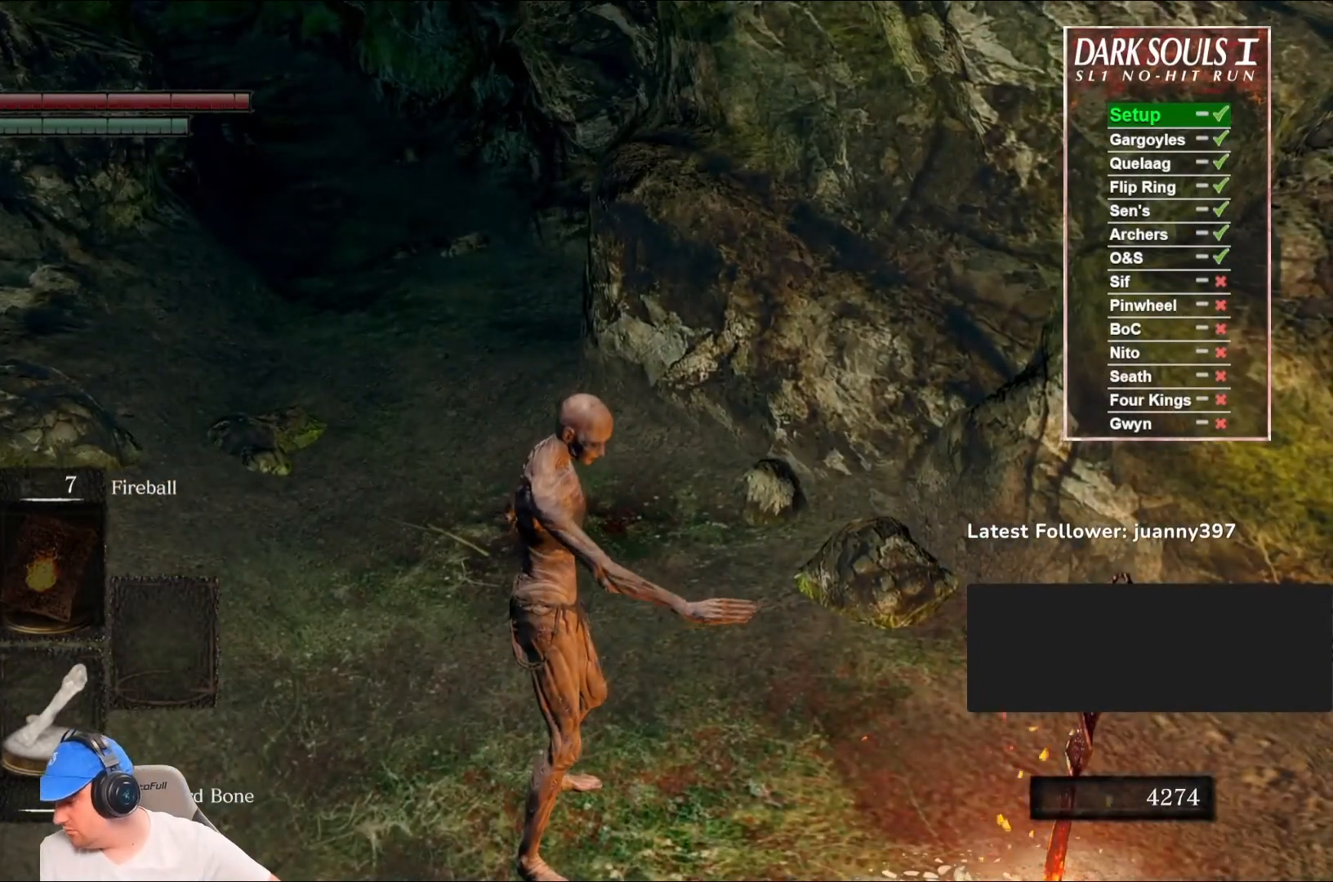
{"buttons": [], "left_stick": "center", "right_stick": "center", "events": [[100, "A", "down"], [167, "A", "up"], [467, "A", "down"], [500, "A", "up"]]}
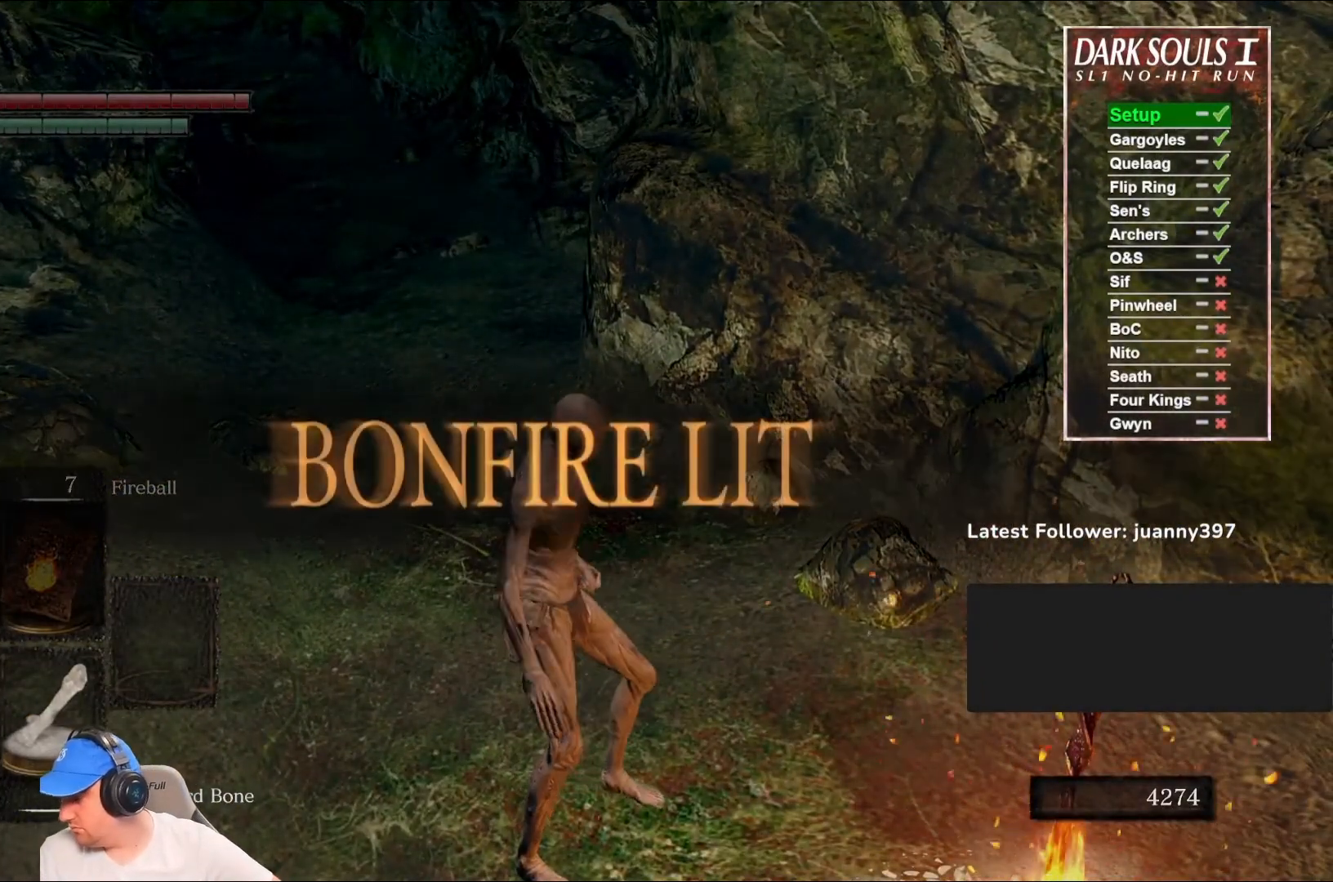
{"buttons": ["A"], "left_stick": "center", "right_stick": "center", "events": [[500, "A", "down"]]}
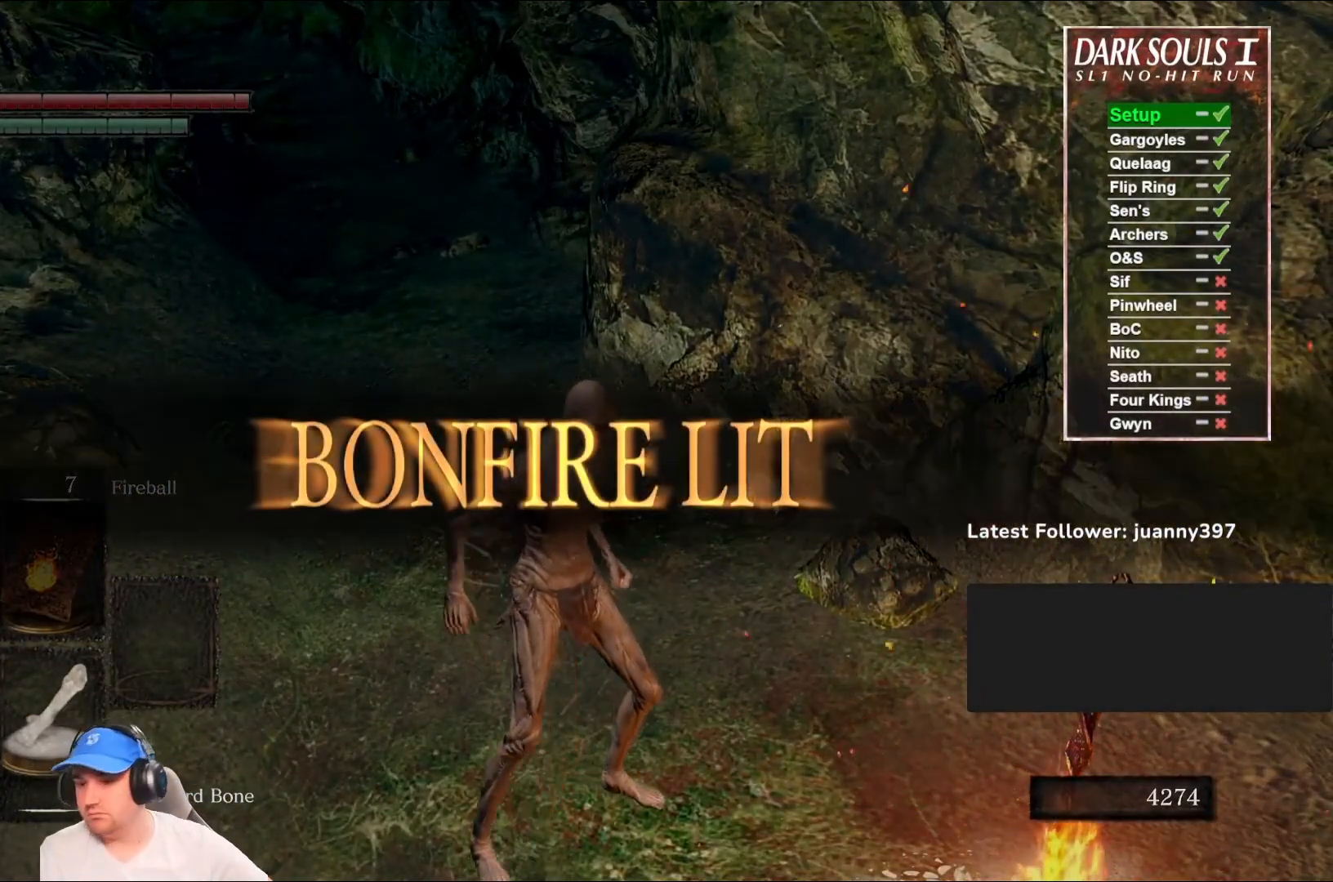
{"buttons": [], "left_stick": "center", "right_stick": "center", "events": [[33, "A", "up"], [167, "A", "down"], [233, "A", "up"], [367, "A", "down"], [433, "A", "up"]]}
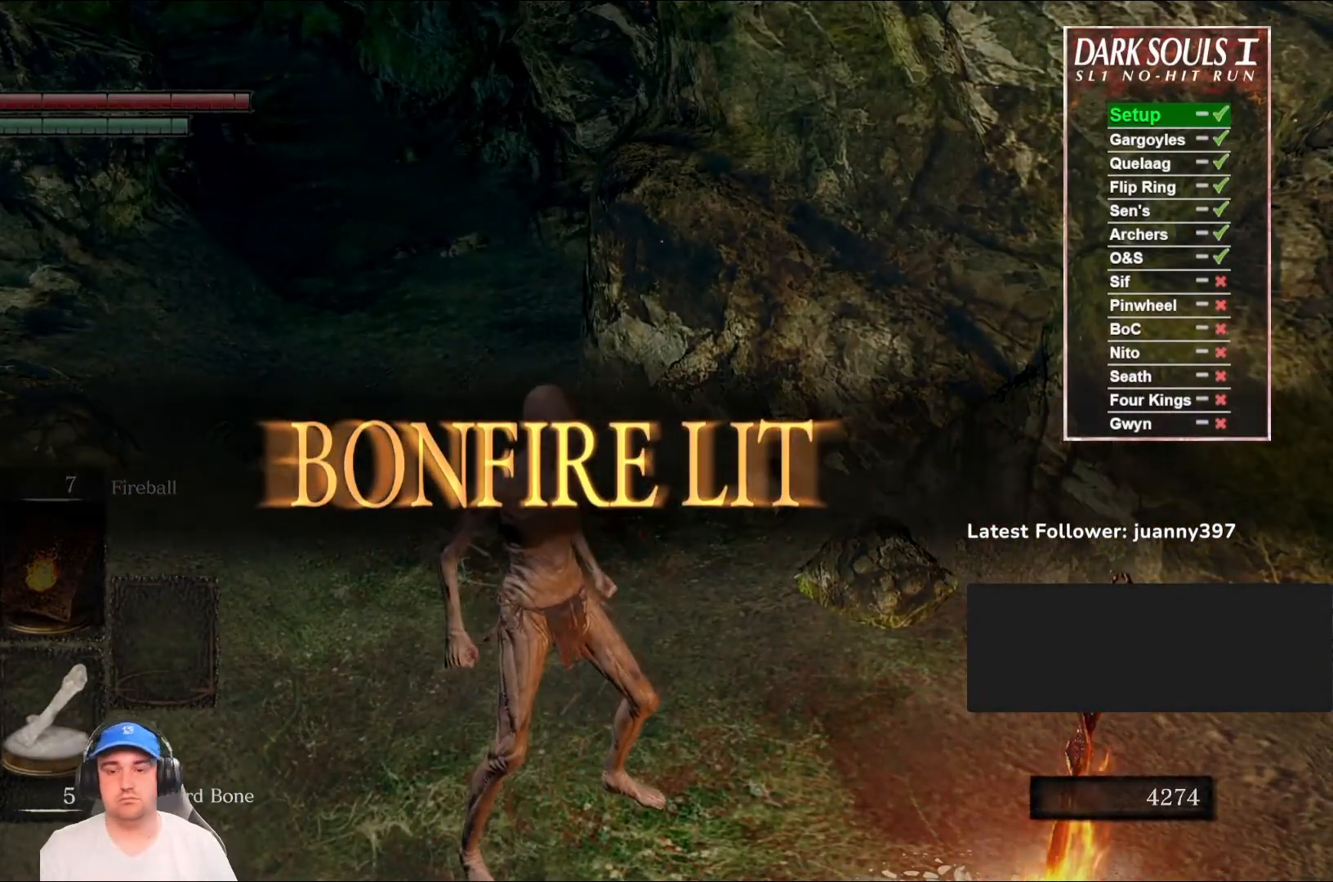
{"buttons": [], "left_stick": "center", "right_stick": "center", "events": [[33, "A", "down"], [100, "A", "up"], [400, "A", "down"], [433, "A", "up"]]}
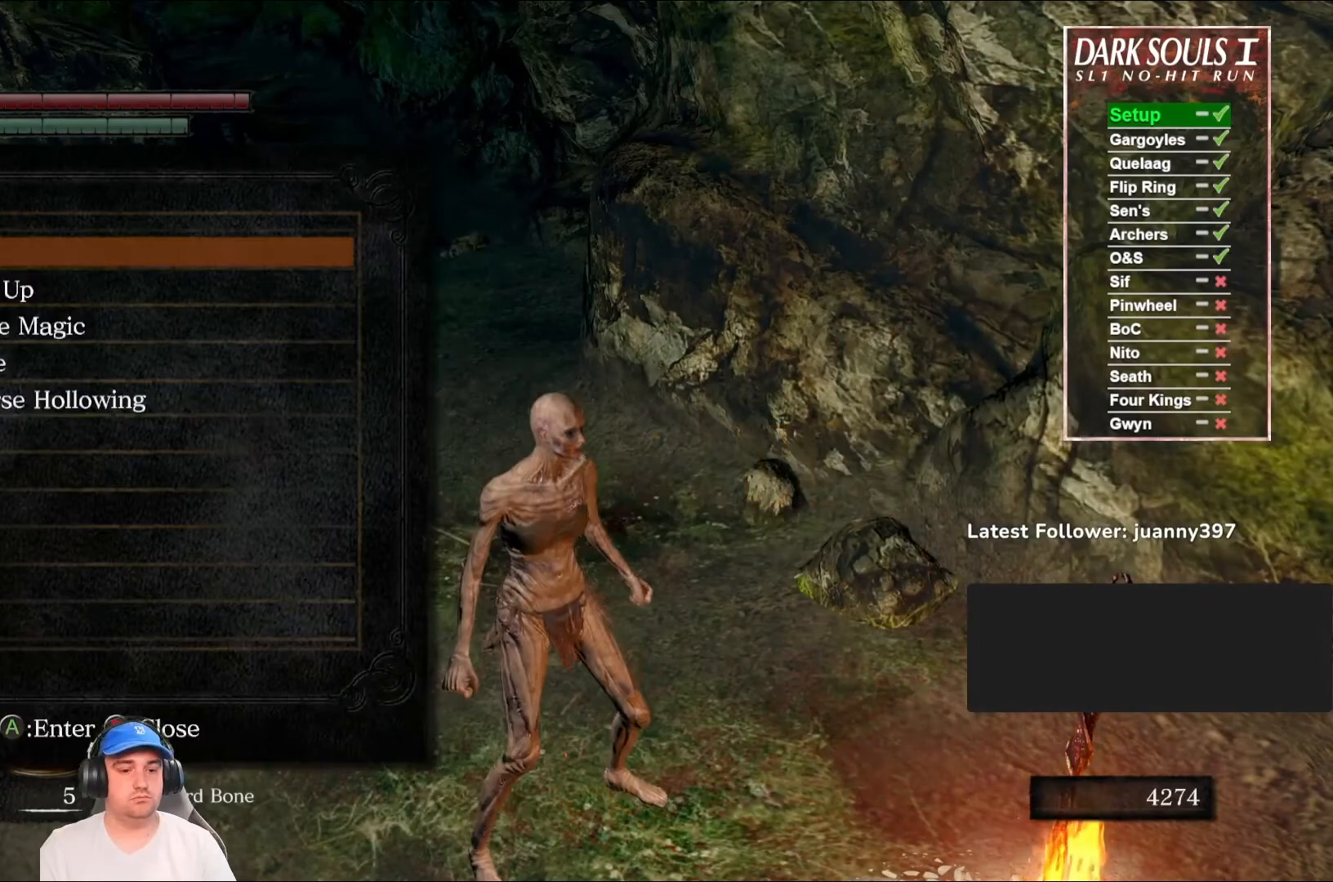
{"buttons": [], "left_stick": "center", "right_stick": "center", "events": [[400, "B", "down"], [500, "B", "up"]]}
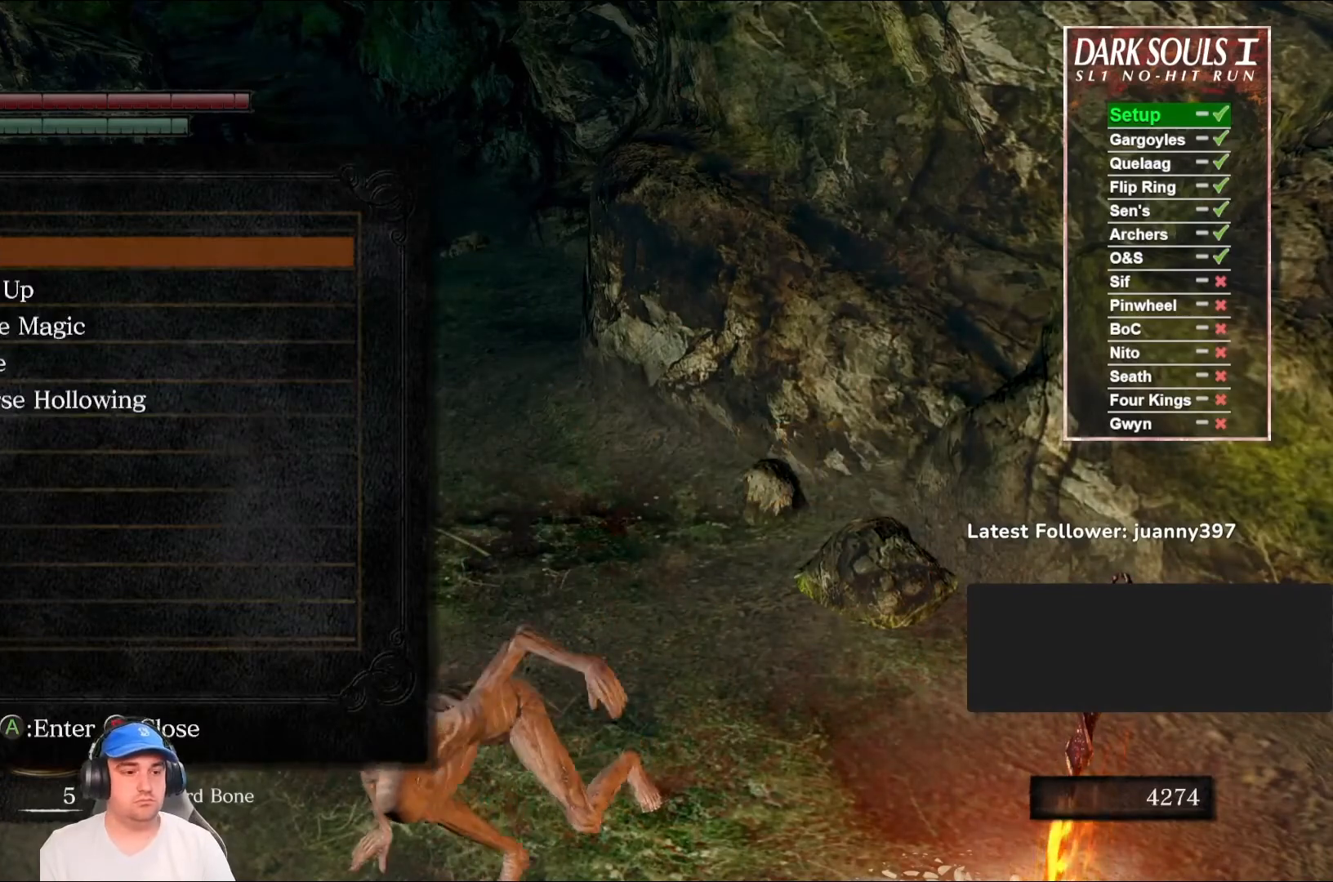
{"buttons": [], "left_stick": "center", "right_stick": "center", "events": []}
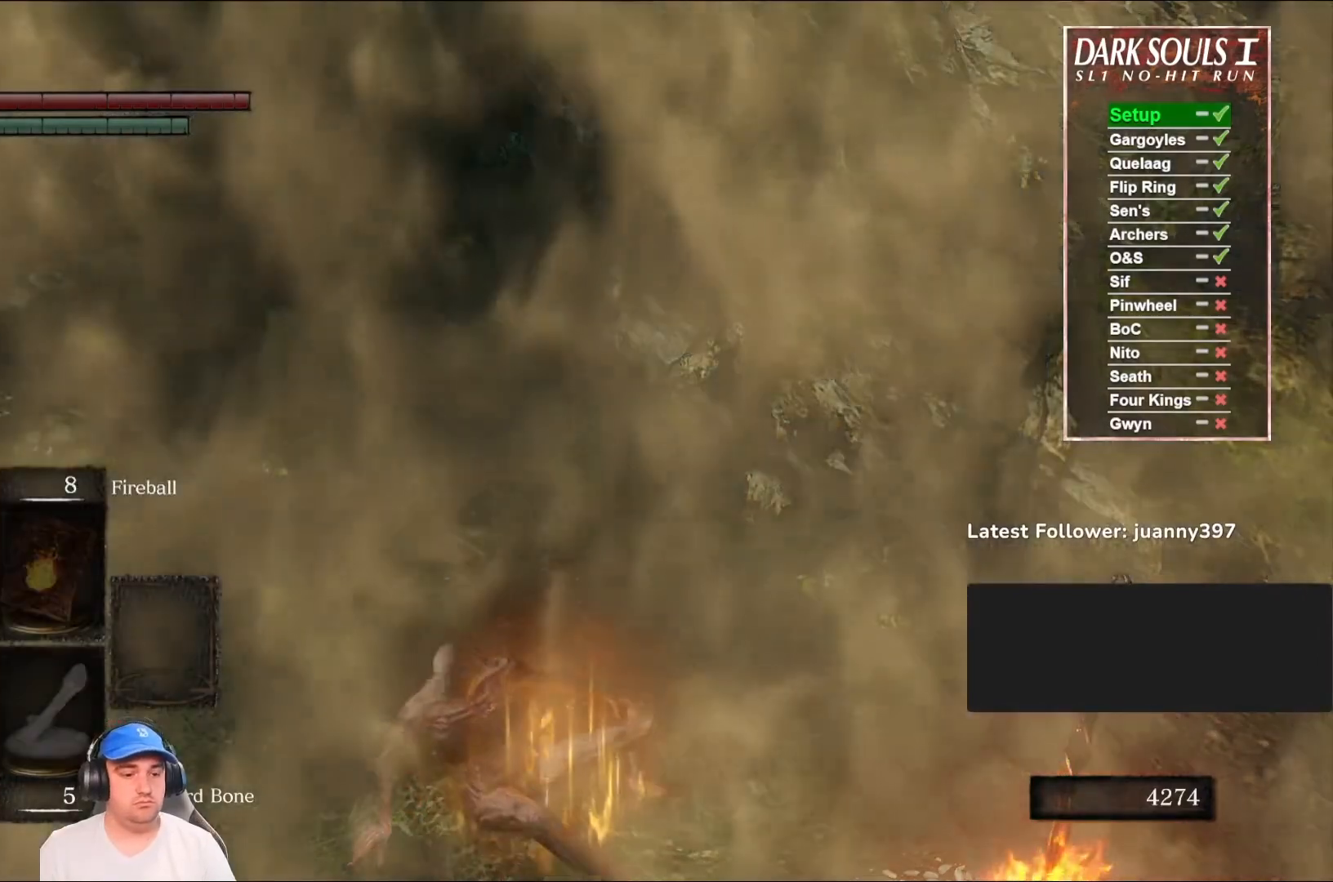
{"buttons": [], "left_stick": "up", "right_stick": "center", "events": [[100, "left_stick", "up"]]}
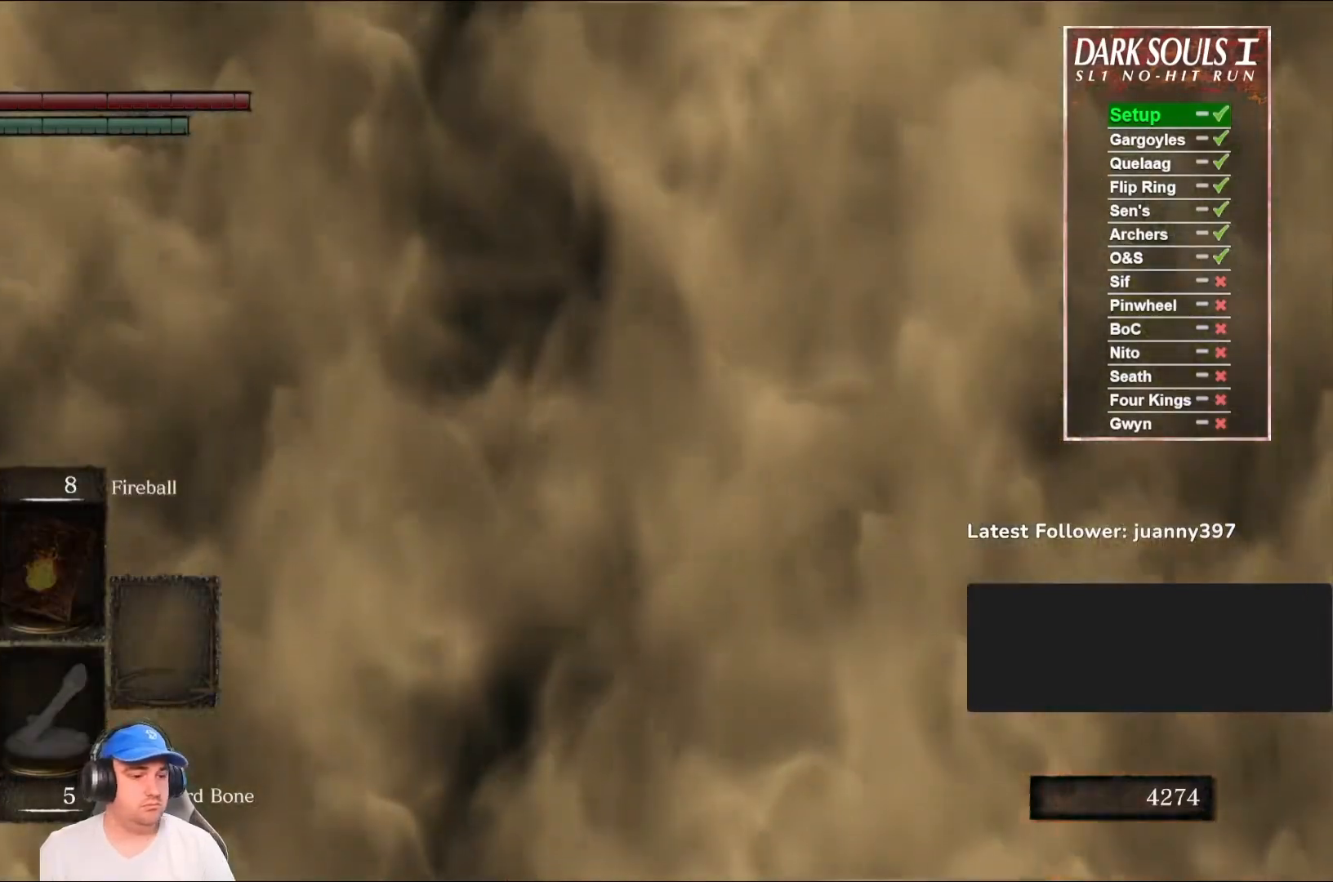
{"buttons": ["B"], "left_stick": "up", "right_stick": "center", "events": [[67, "B", "down"]]}
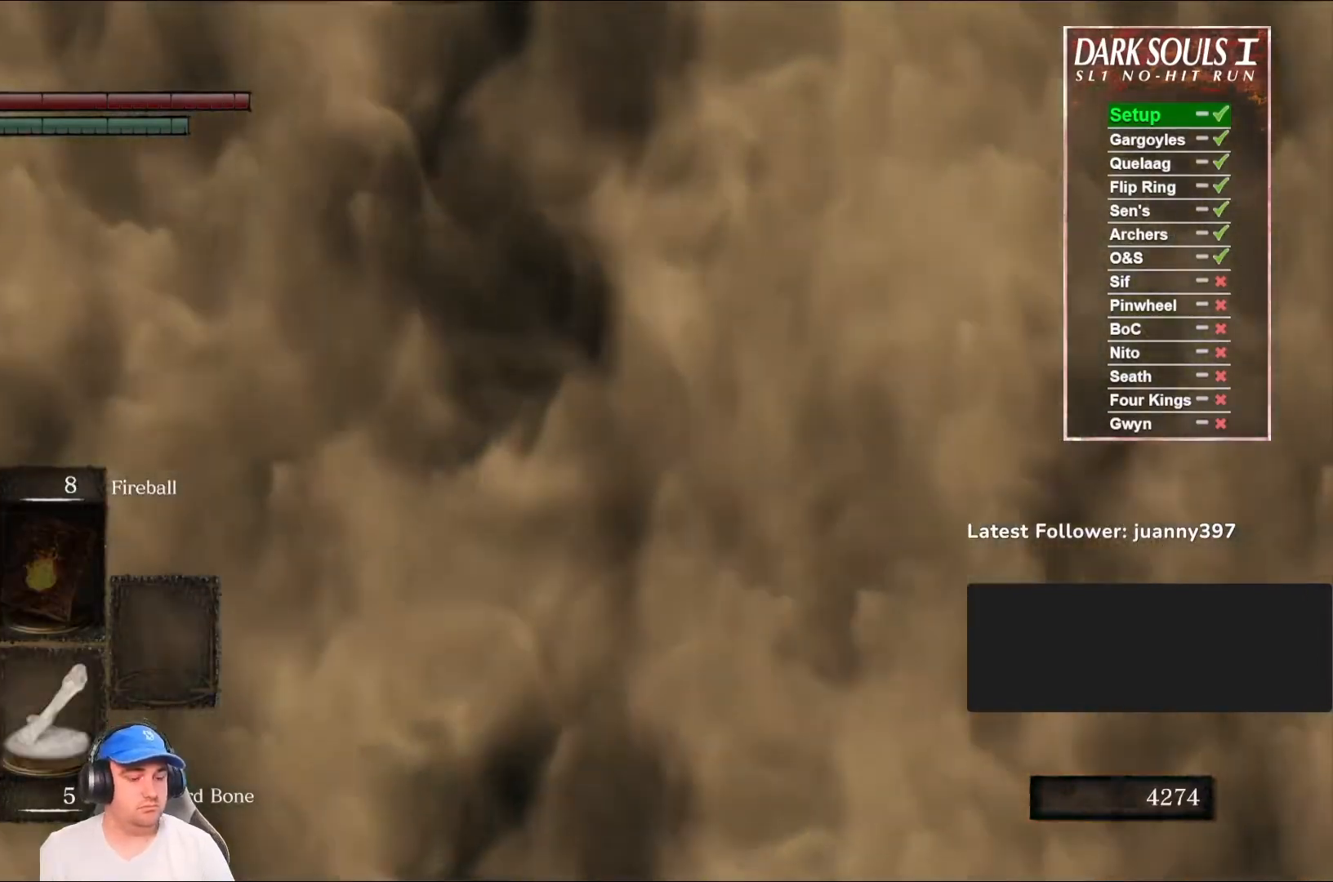
{"buttons": ["B"], "left_stick": "up", "right_stick": "center", "events": []}
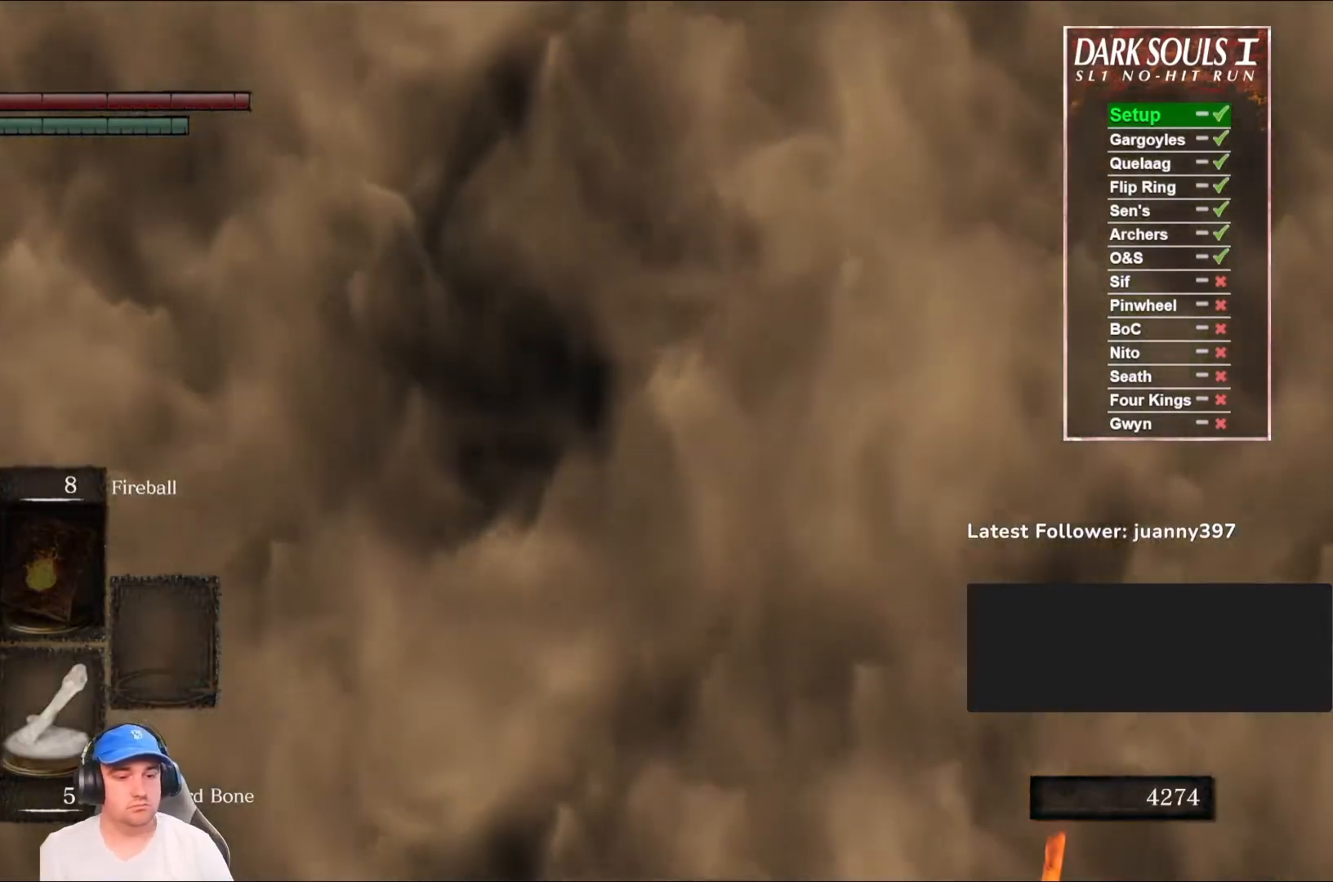
{"buttons": ["B"], "left_stick": "up", "right_stick": "center", "events": [[167, "right_stick", "down-left"], [267, "right_stick", "center"]]}
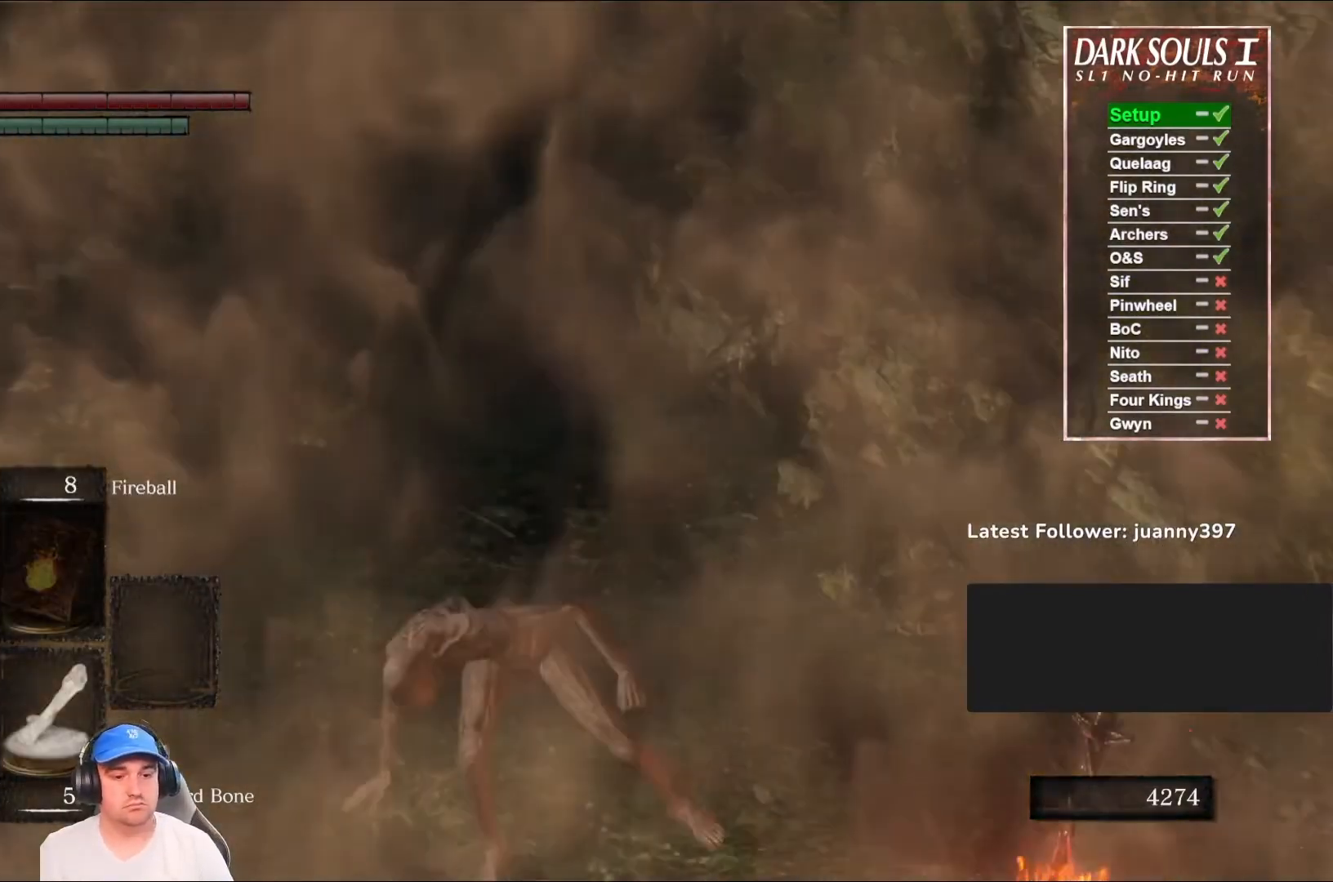
{"buttons": ["B"], "left_stick": "up", "right_stick": "center", "events": []}
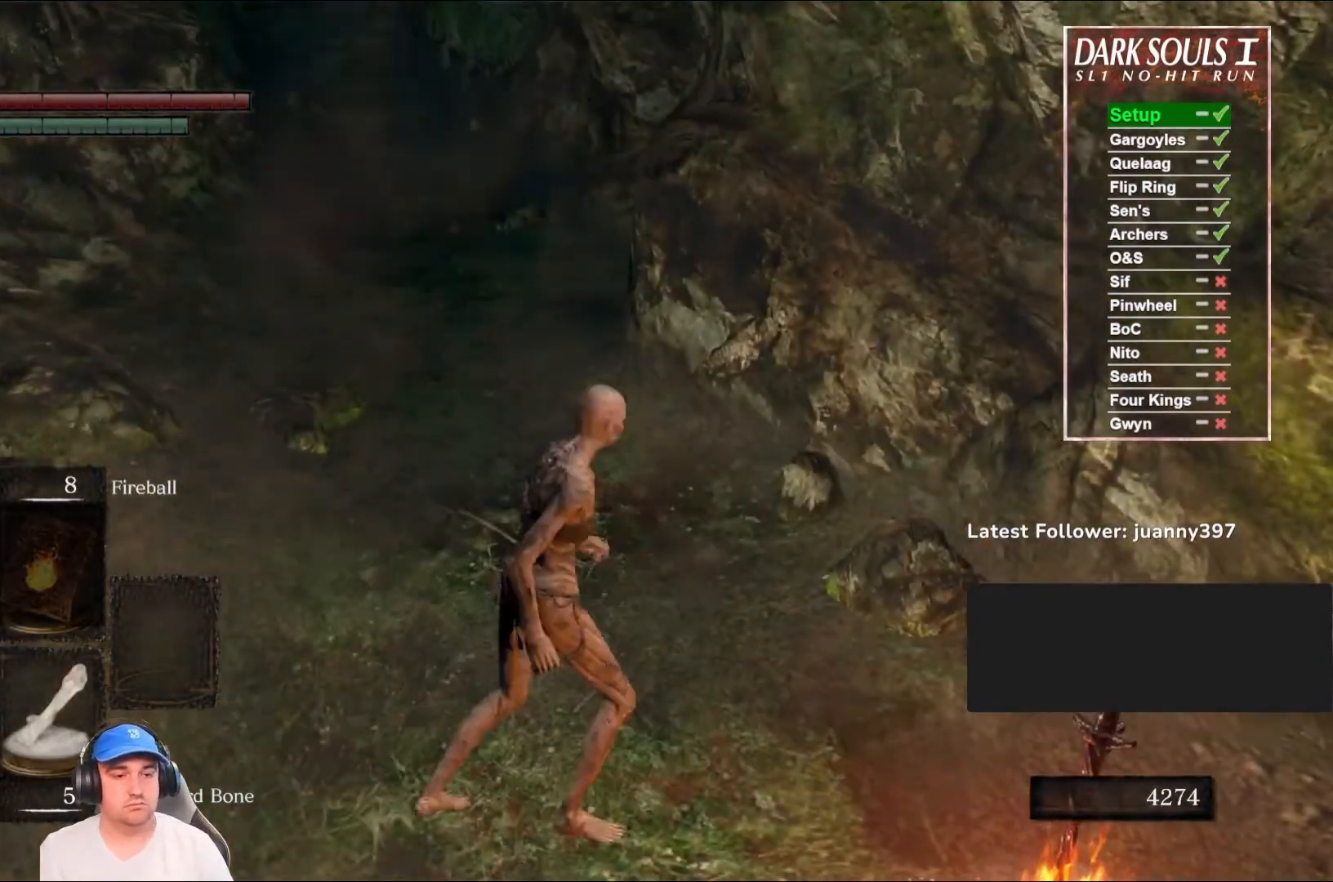
{"buttons": ["B"], "left_stick": "up", "right_stick": "down-left", "events": [[367, "right_stick", "down-left"]]}
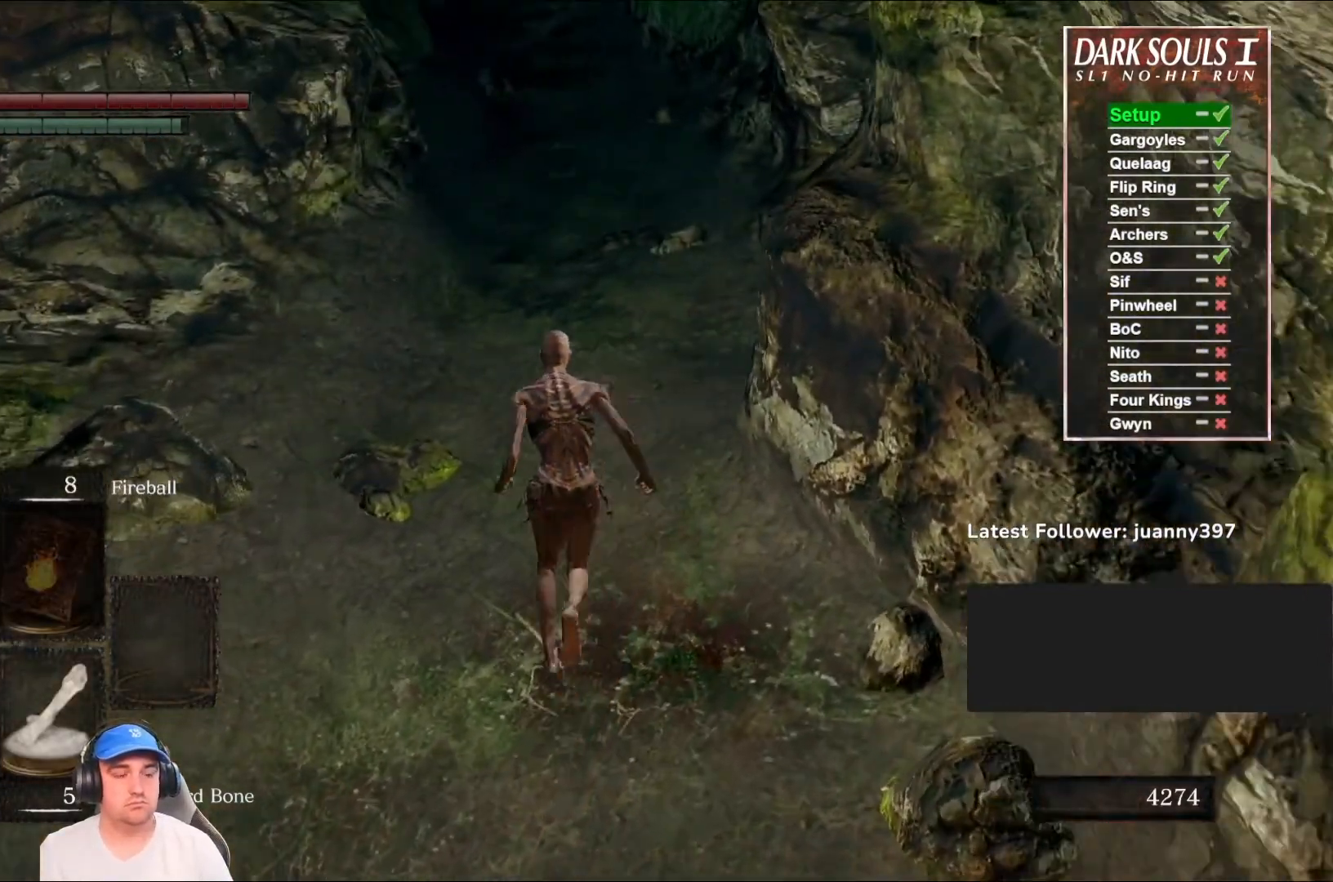
{"buttons": ["B"], "left_stick": "up", "right_stick": "up", "events": [[33, "right_stick", "center"], [467, "right_stick", "up"]]}
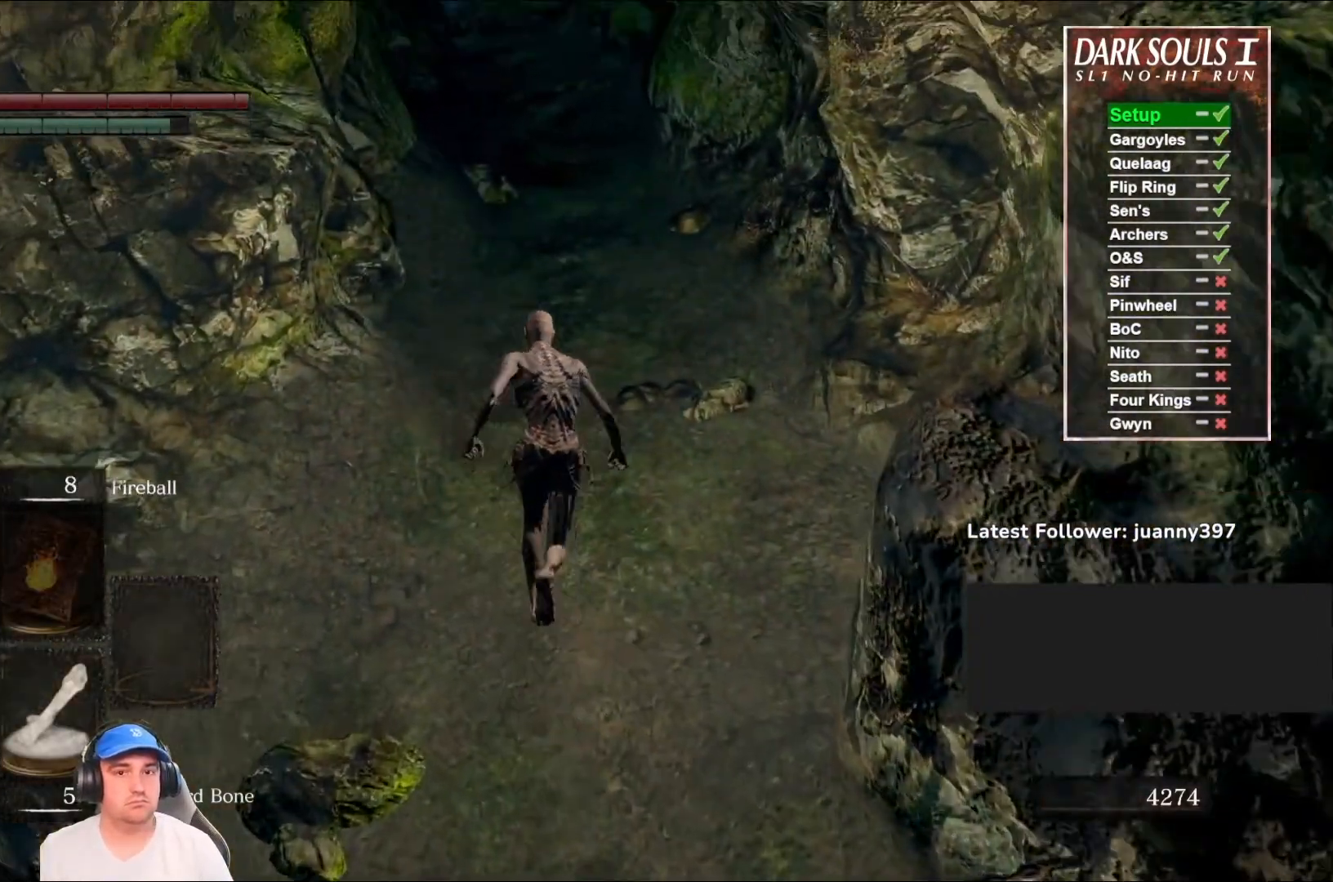
{"buttons": ["B"], "left_stick": "up", "right_stick": "center", "events": [[67, "right_stick", "center"]]}
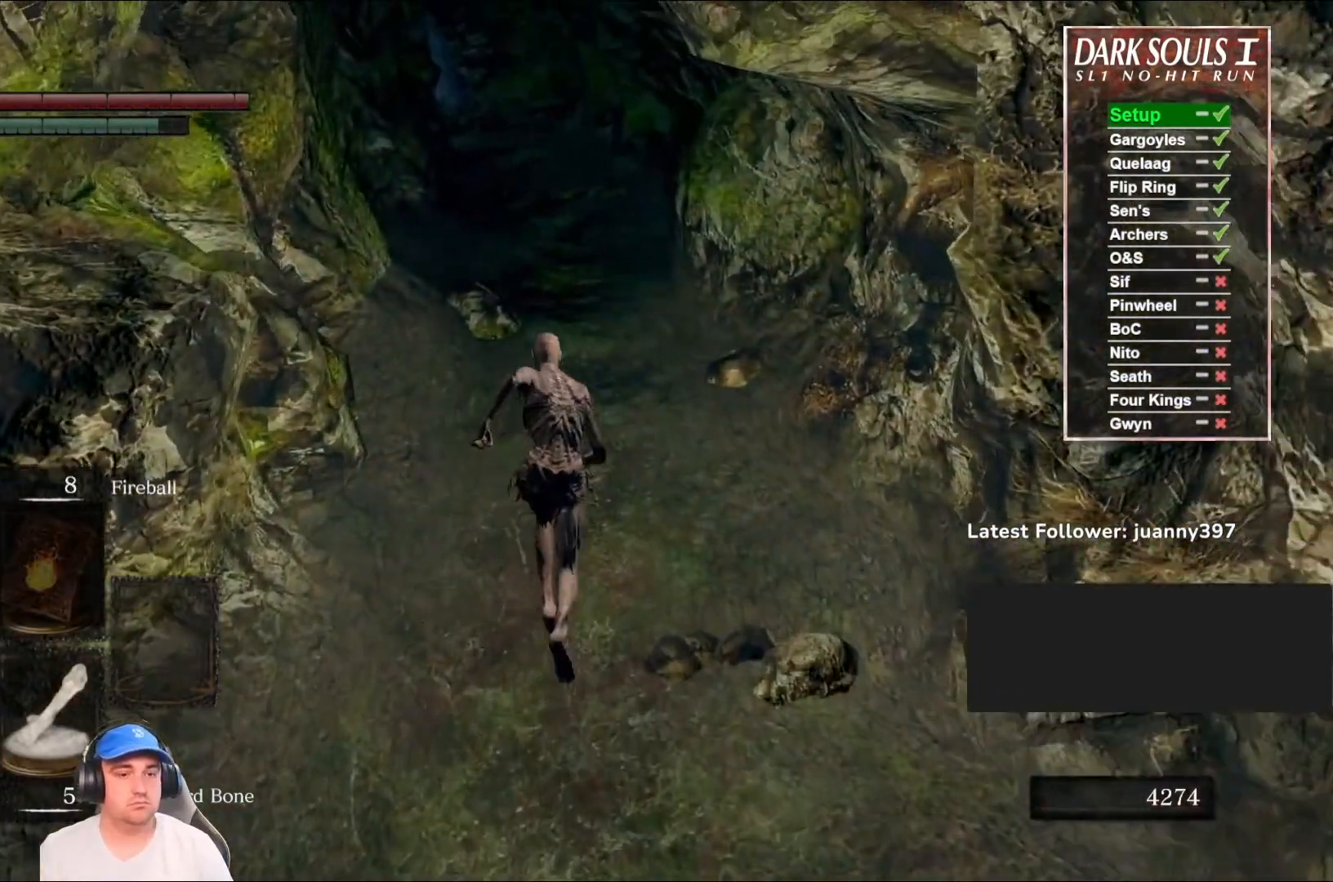
{"buttons": ["B"], "left_stick": "up", "right_stick": "center", "events": []}
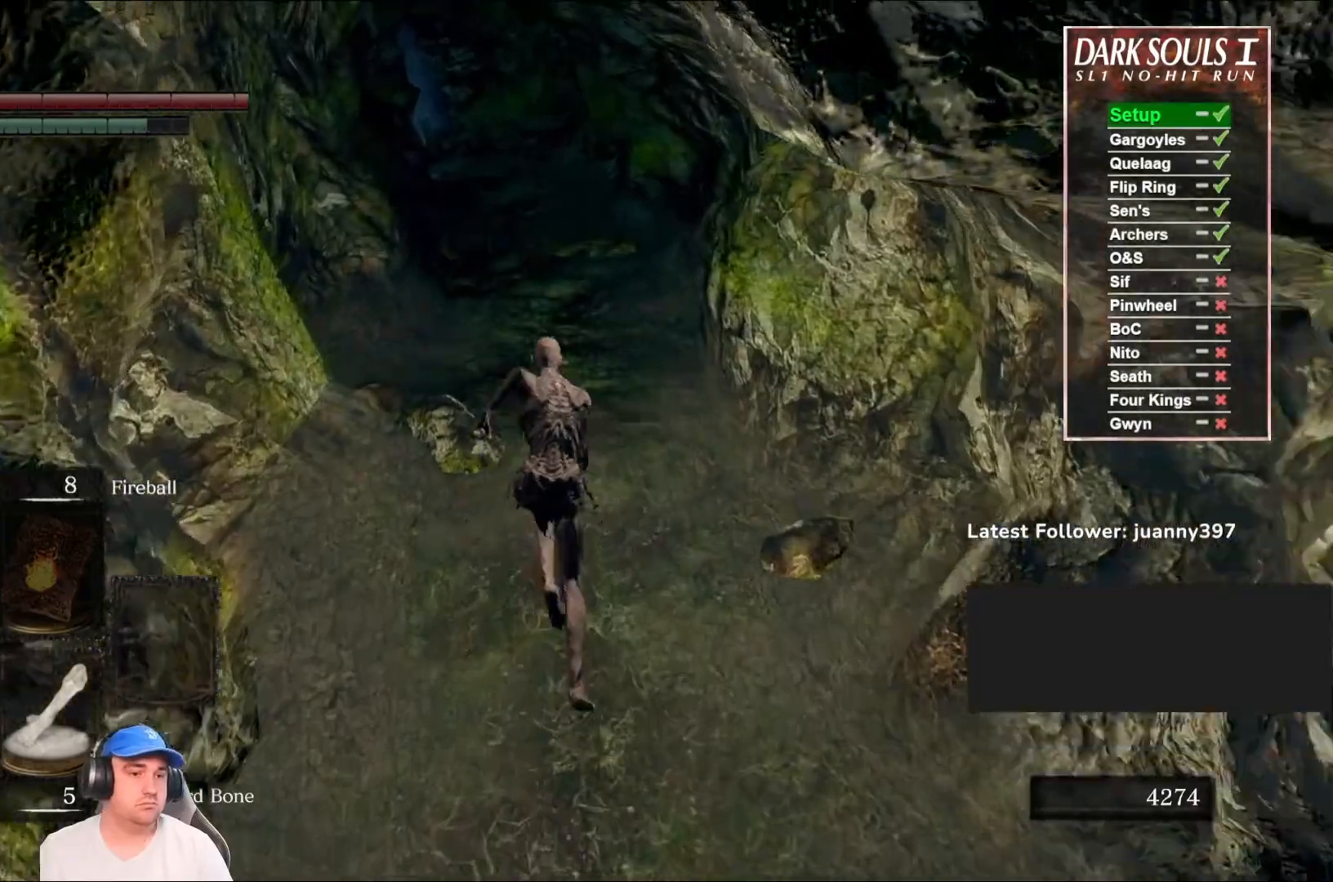
{"buttons": ["B"], "left_stick": "up", "right_stick": "center", "events": [[67, "right_stick", "down-left"], [133, "right_stick", "center"]]}
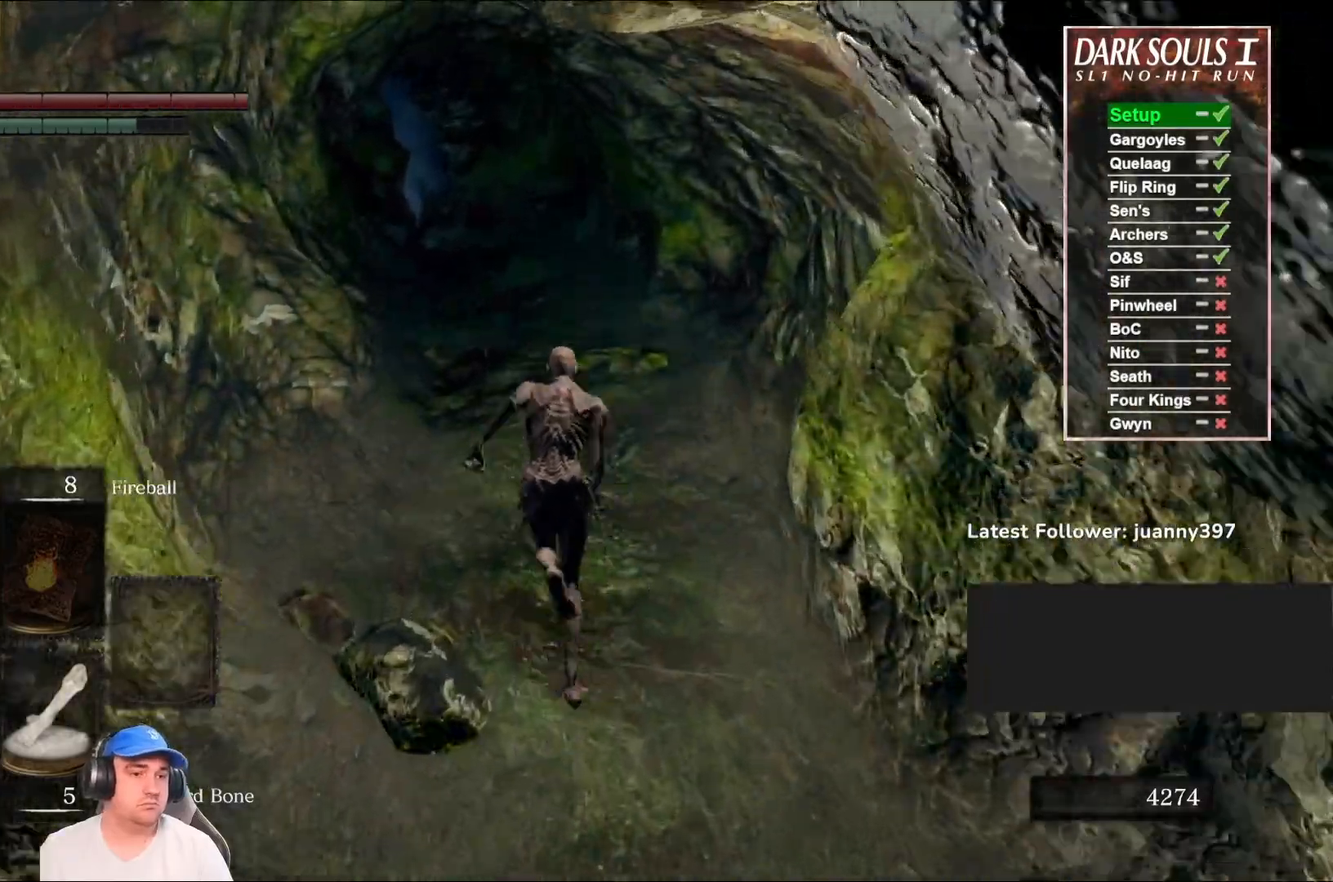
{"buttons": ["B"], "left_stick": "up", "right_stick": "center", "events": [[200, "right_stick", "down"], [367, "right_stick", "center"]]}
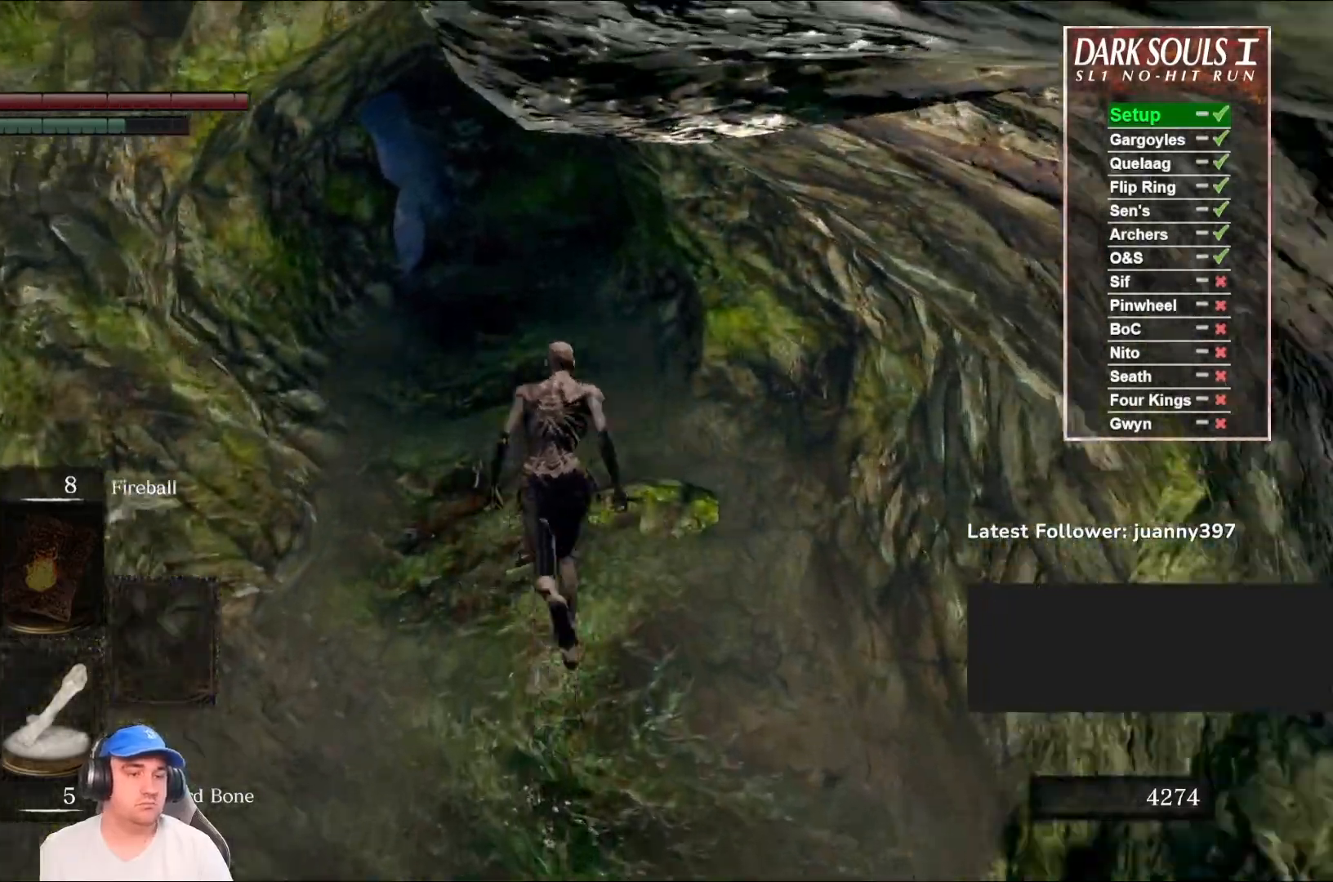
{"buttons": ["B"], "left_stick": "up", "right_stick": "center", "events": [[100, "right_stick", "down-left"], [267, "right_stick", "center"]]}
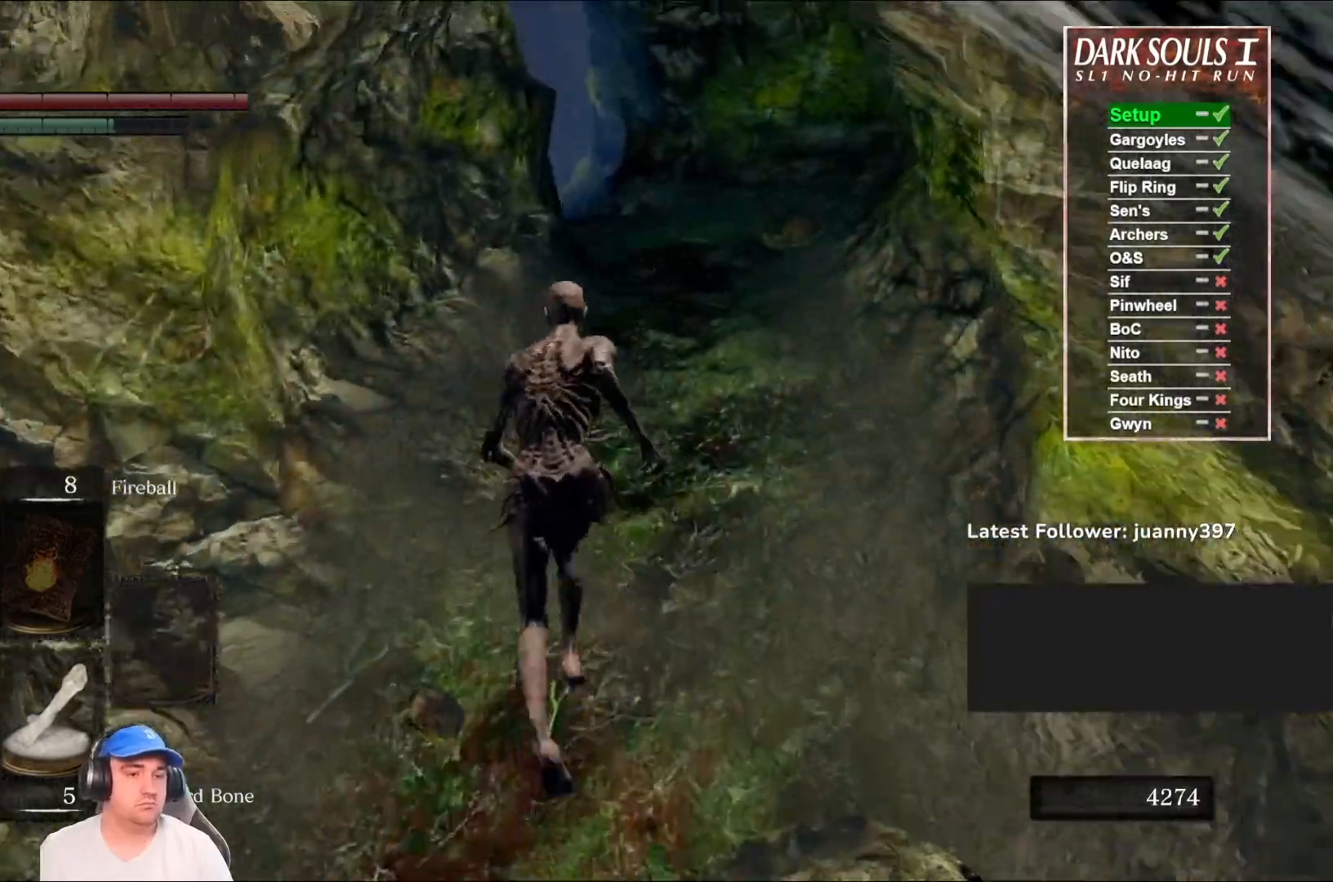
{"buttons": ["B"], "left_stick": "up", "right_stick": "center", "events": [[367, "right_stick", "down-left"], [500, "right_stick", "center"]]}
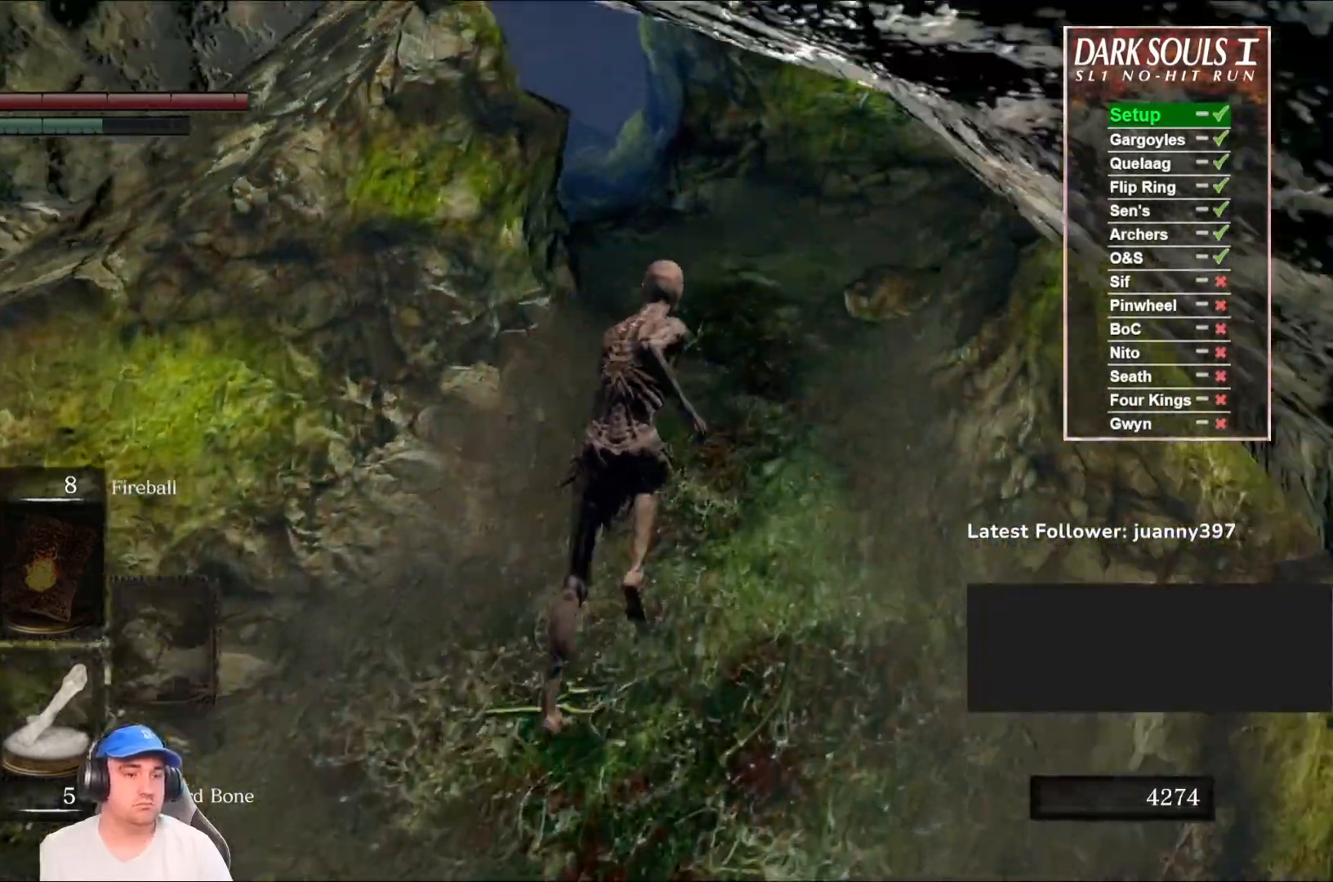
{"buttons": [], "left_stick": "up", "right_stick": "down-left", "events": [[133, "B", "up"], [400, "right_stick", "down-left"]]}
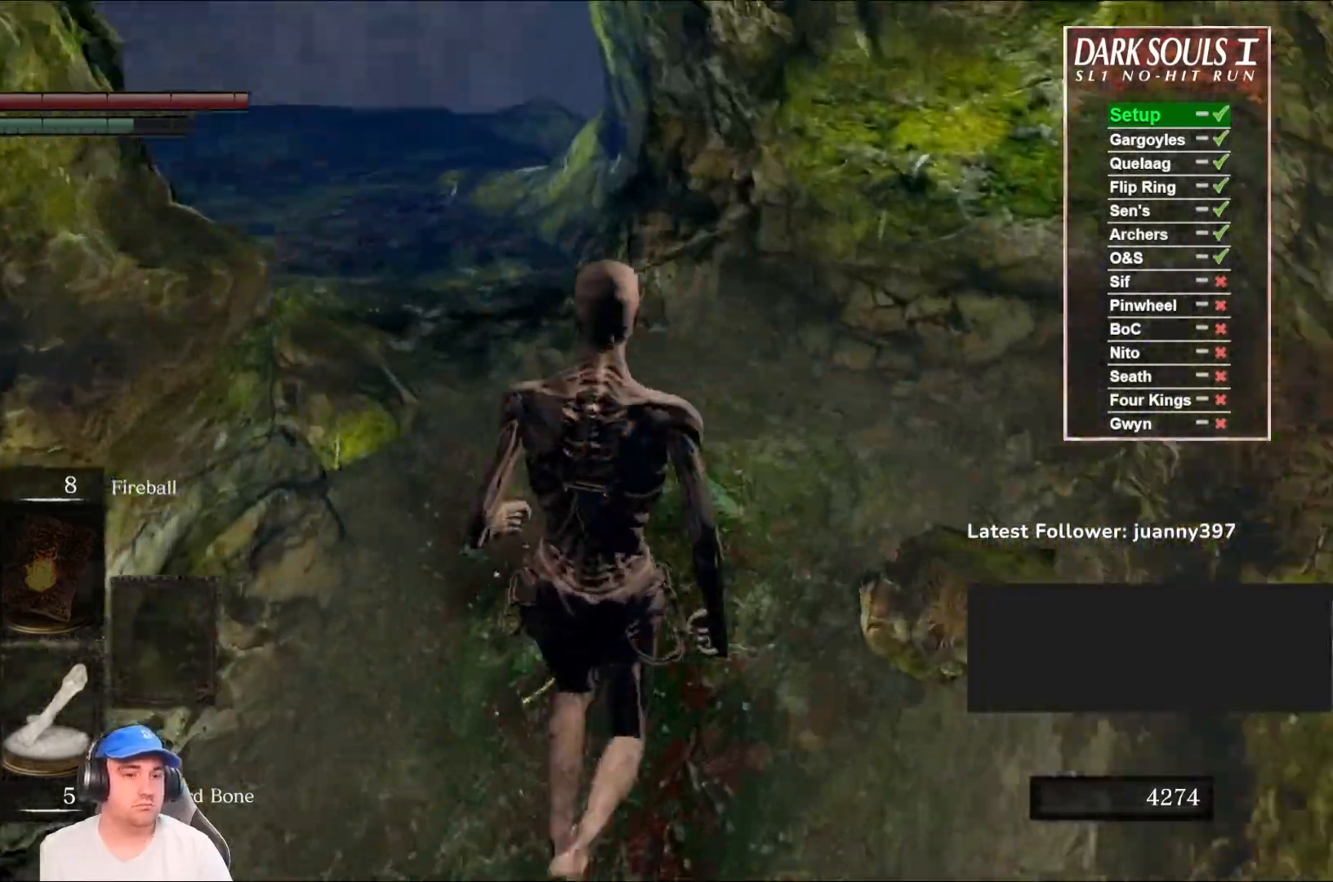
{"buttons": ["B"], "left_stick": "up", "right_stick": "right", "events": [[67, "B", "down"], [100, "right_stick", "center"], [467, "right_stick", "right"]]}